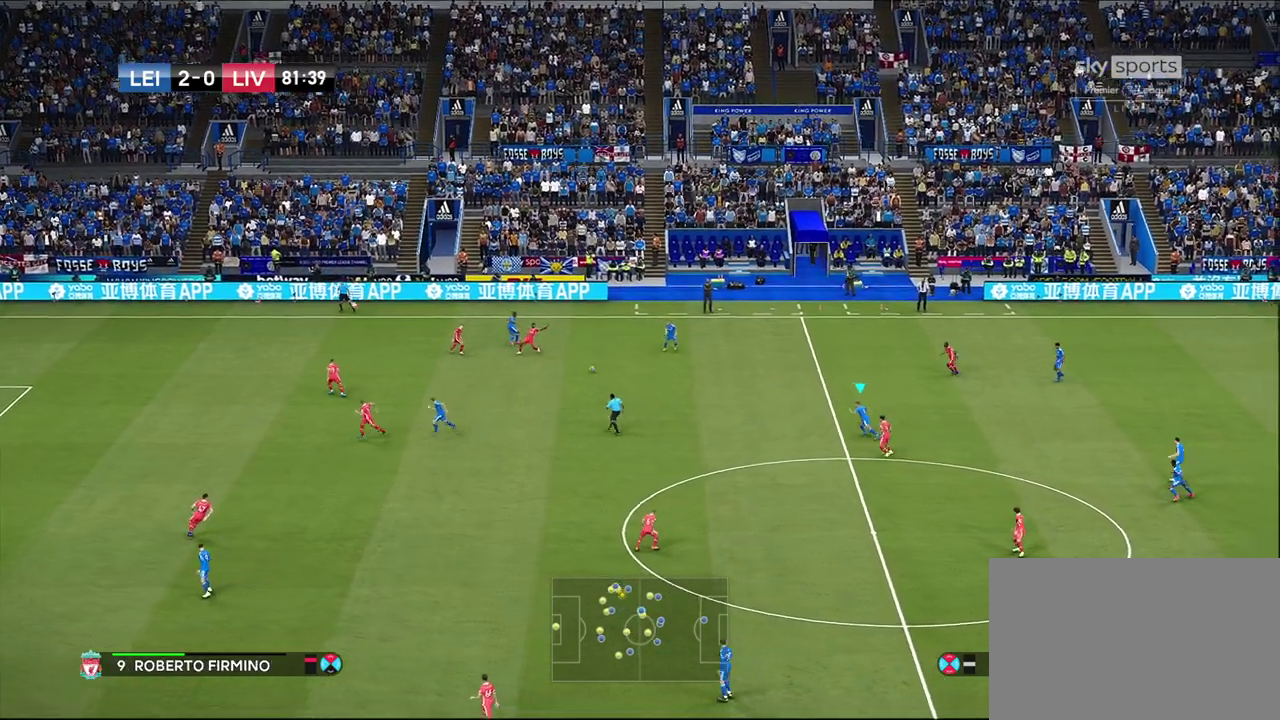
Gameplay with a controller (PlayStation layout); each line is a JSON object with the inputs held at the frame after it (dt_ms = milliseconds from this image to that frame). "events" lists button and stick changes between this image and that frame as [ms after this image, input, new state], when the widget could be followed in between.
{"dt_ms": 400, "buttons": ["R1"], "left_stick": "up-left", "right_stick": "center", "events": []}
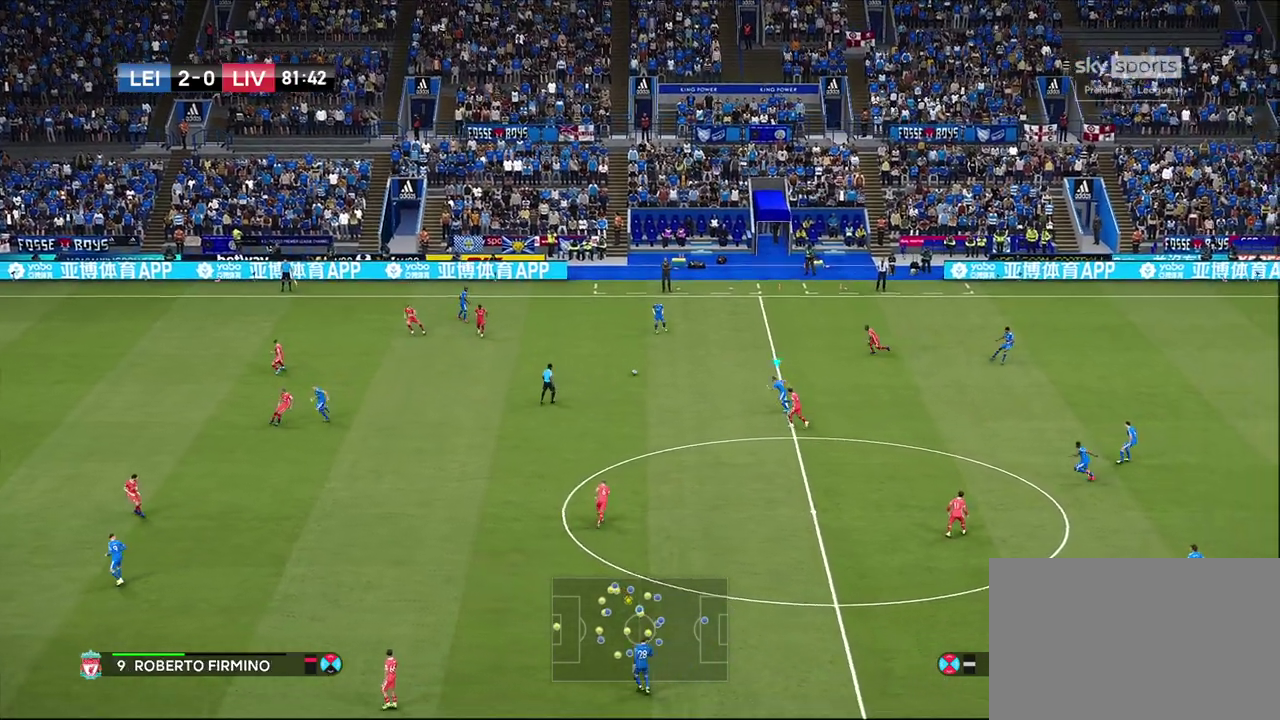
{"dt_ms": 300, "buttons": ["R1"], "left_stick": "left", "right_stick": "center", "events": [[250, "left_stick", "left"]]}
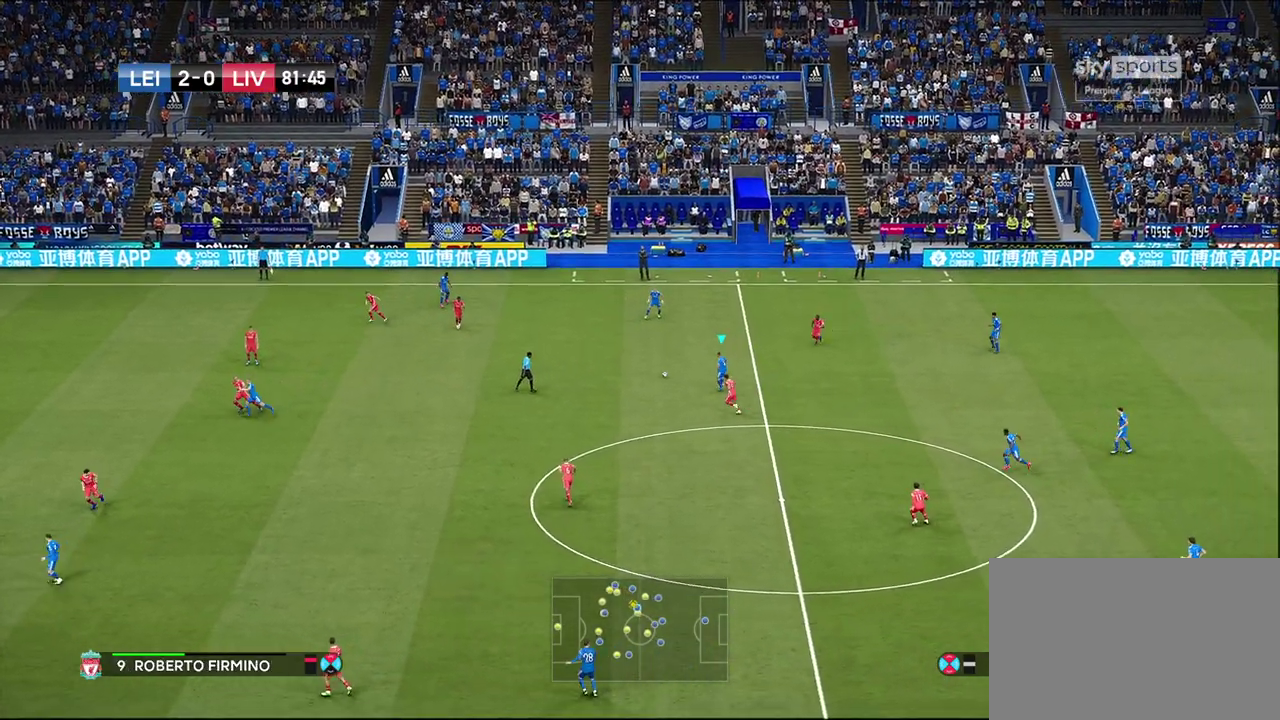
{"dt_ms": 600, "buttons": ["R1"], "left_stick": "up-left", "right_stick": "center", "events": [[533, "left_stick", "up-left"]]}
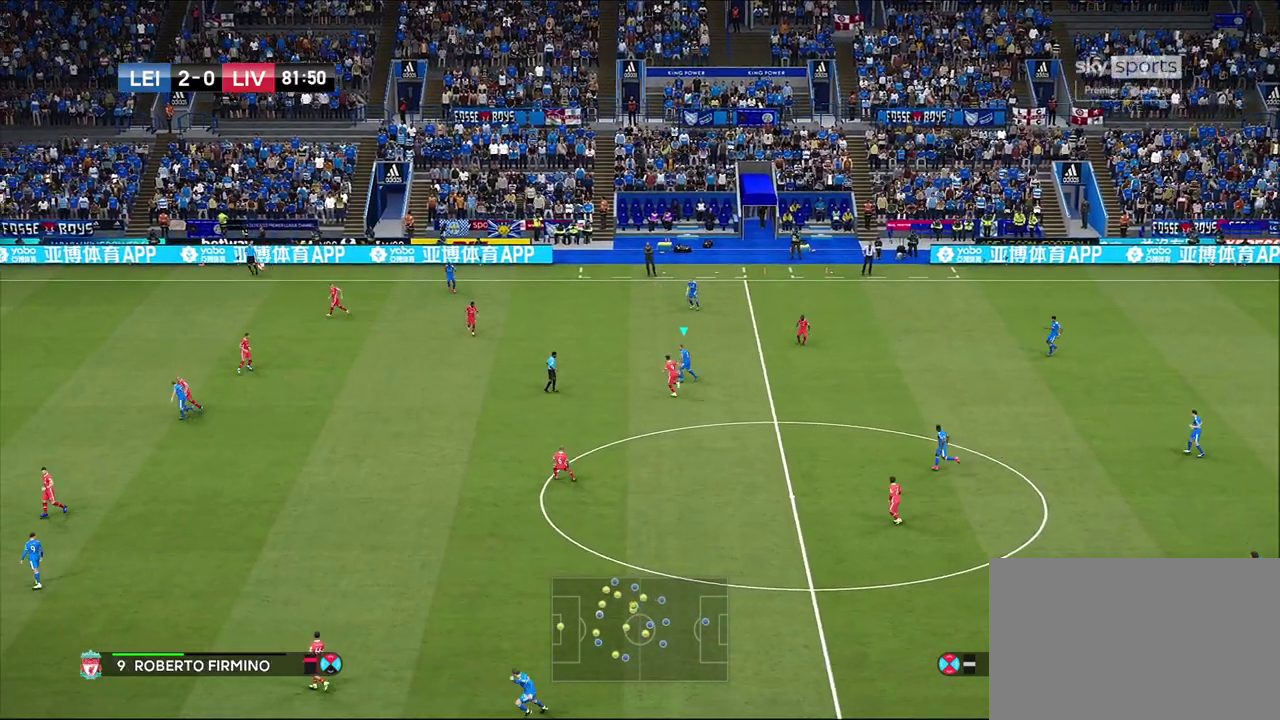
{"dt_ms": 600, "buttons": [], "left_stick": "up", "right_stick": "center", "events": [[17, "R1", "up"], [50, "left_stick", "up"]]}
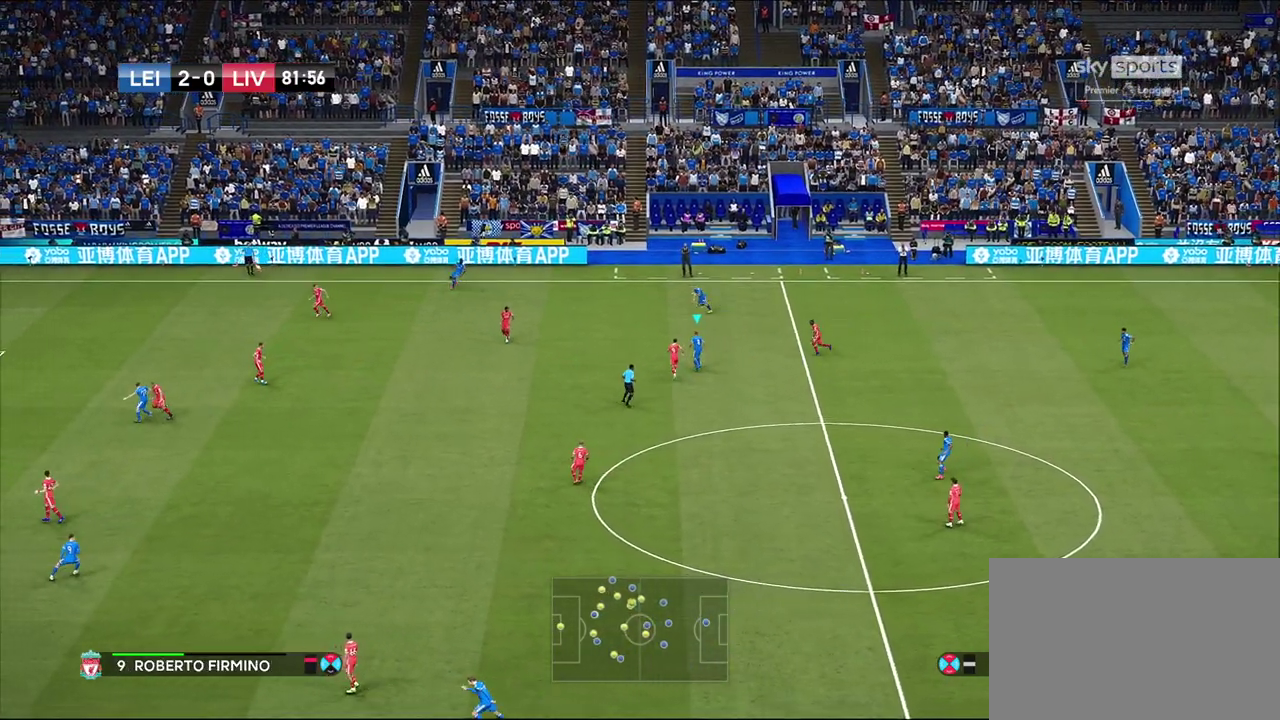
{"dt_ms": 400, "buttons": [], "left_stick": "center", "right_stick": "center", "events": [[267, "left_stick", "center"]]}
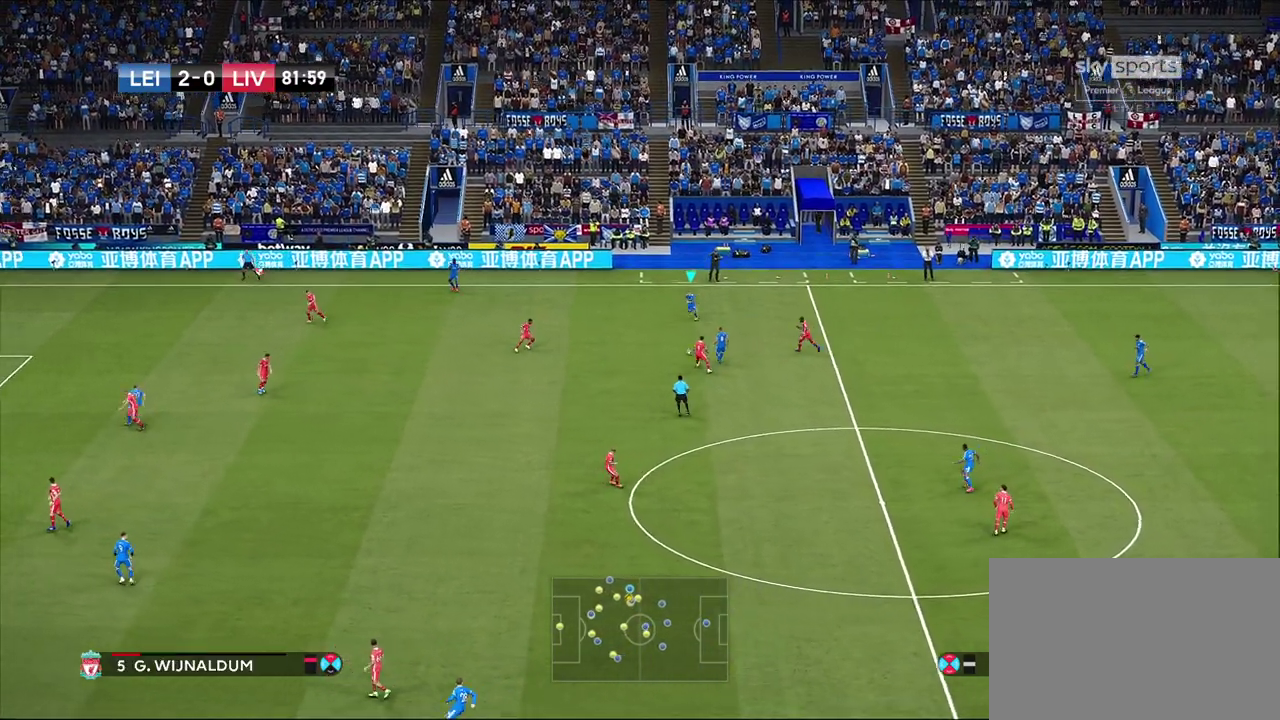
{"dt_ms": 600, "buttons": [], "left_stick": "center", "right_stick": "center", "events": [[467, "left_stick", "left"], [517, "left_stick", "up-left"], [600, "left_stick", "center"]]}
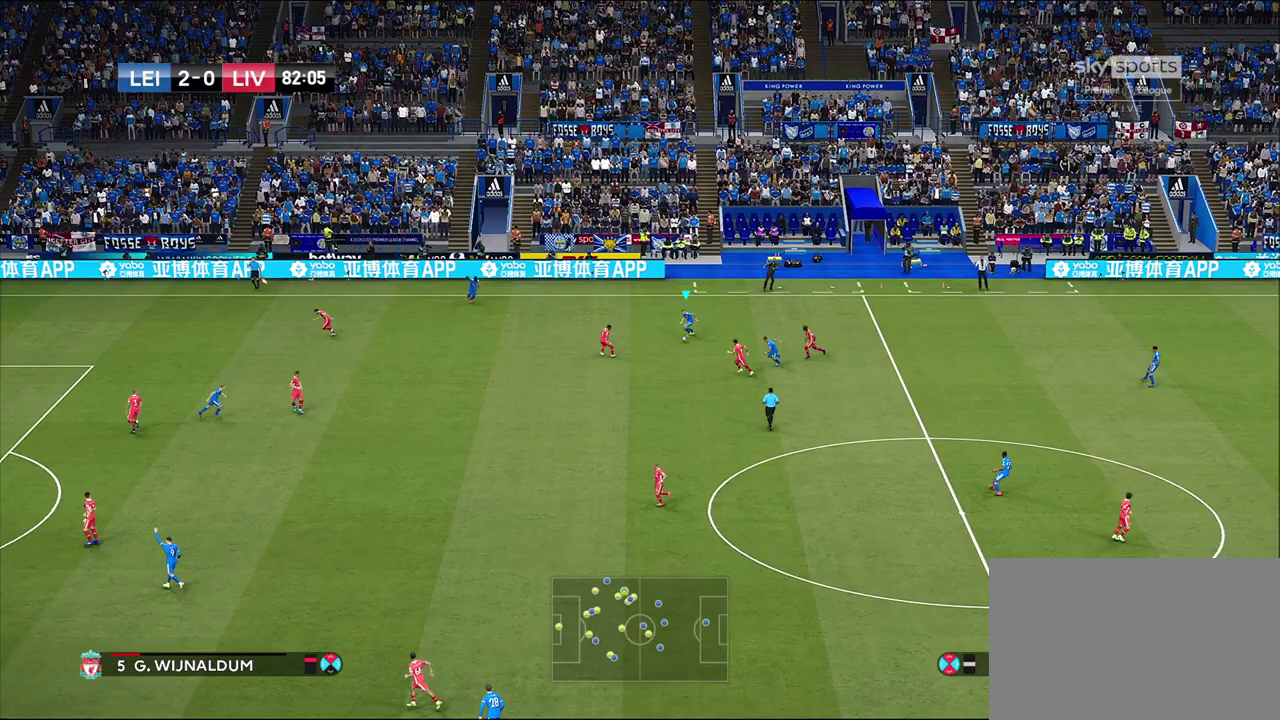
{"dt_ms": 600, "buttons": [], "left_stick": "center", "right_stick": "center", "events": [[100, "left_stick", "up"], [200, "left_stick", "up-left"], [350, "CROSS", "down"], [417, "CROSS", "up"], [567, "left_stick", "center"]]}
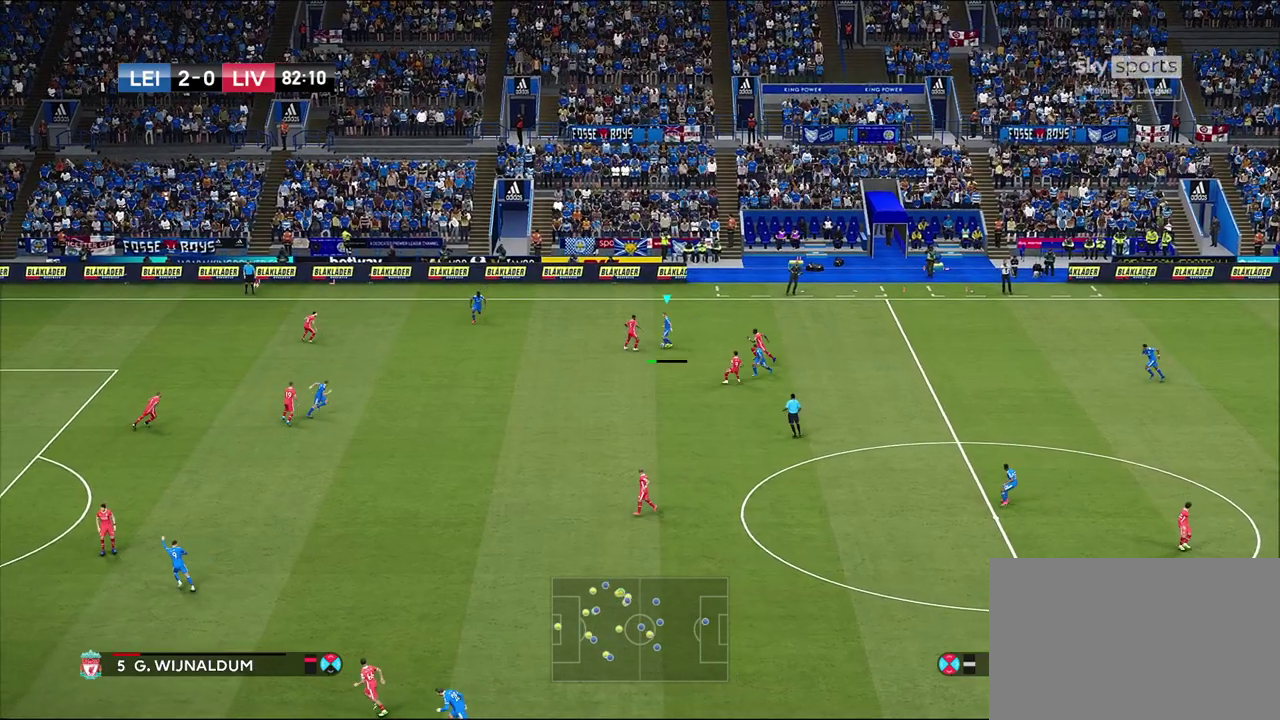
{"dt_ms": 400, "buttons": [], "left_stick": "down", "right_stick": "center", "events": [[300, "left_stick", "down"]]}
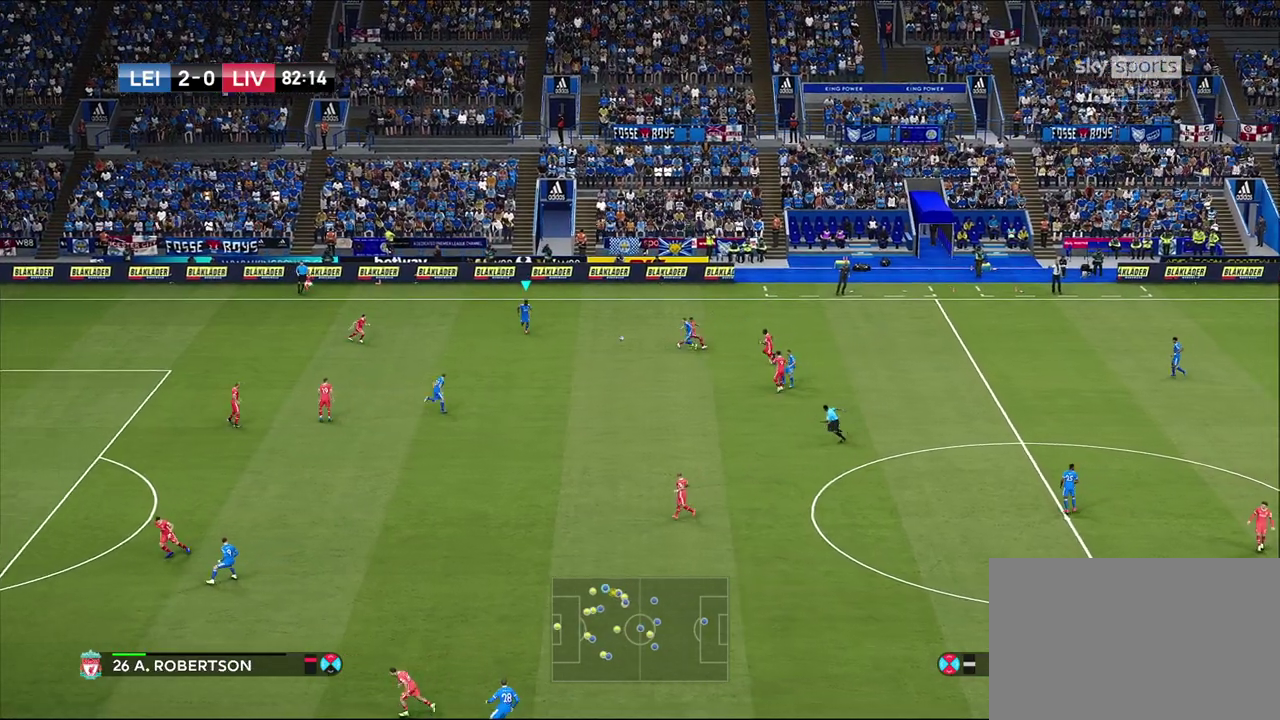
{"dt_ms": 300, "buttons": [], "left_stick": "down", "right_stick": "center", "events": []}
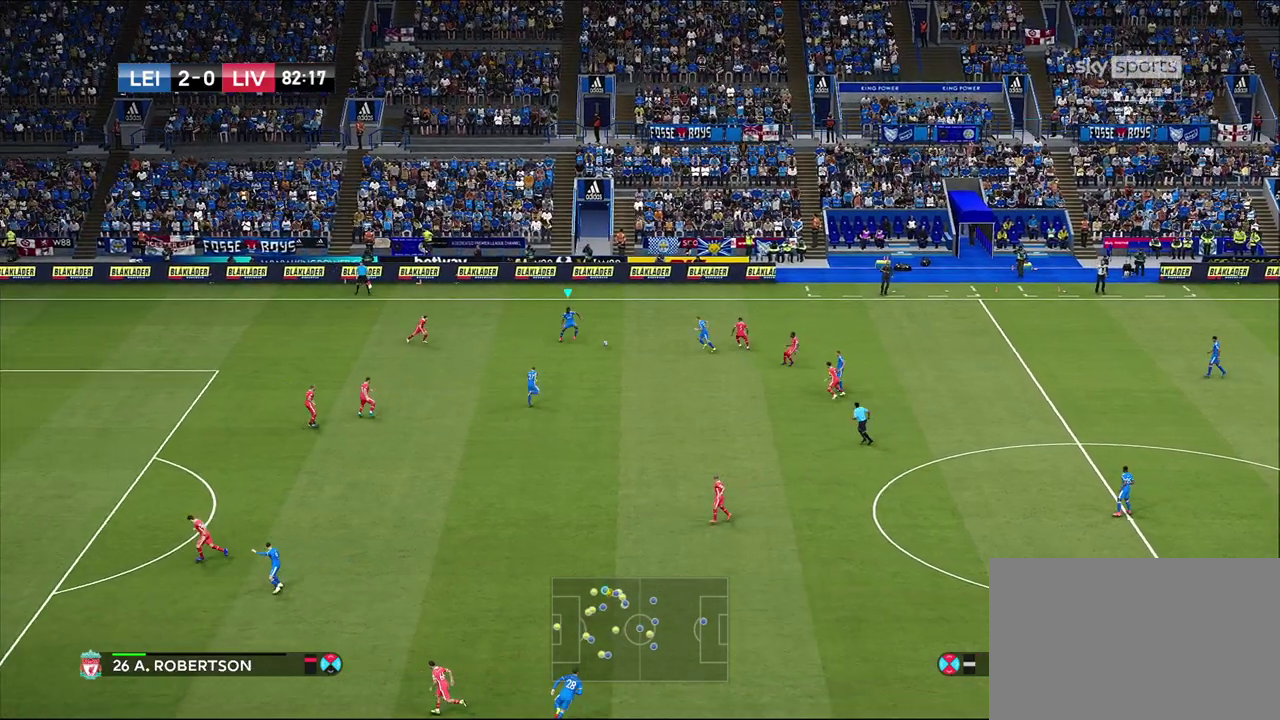
{"dt_ms": 600, "buttons": [], "left_stick": "center", "right_stick": "center", "events": [[133, "CROSS", "down"], [233, "CROSS", "up"], [533, "left_stick", "center"]]}
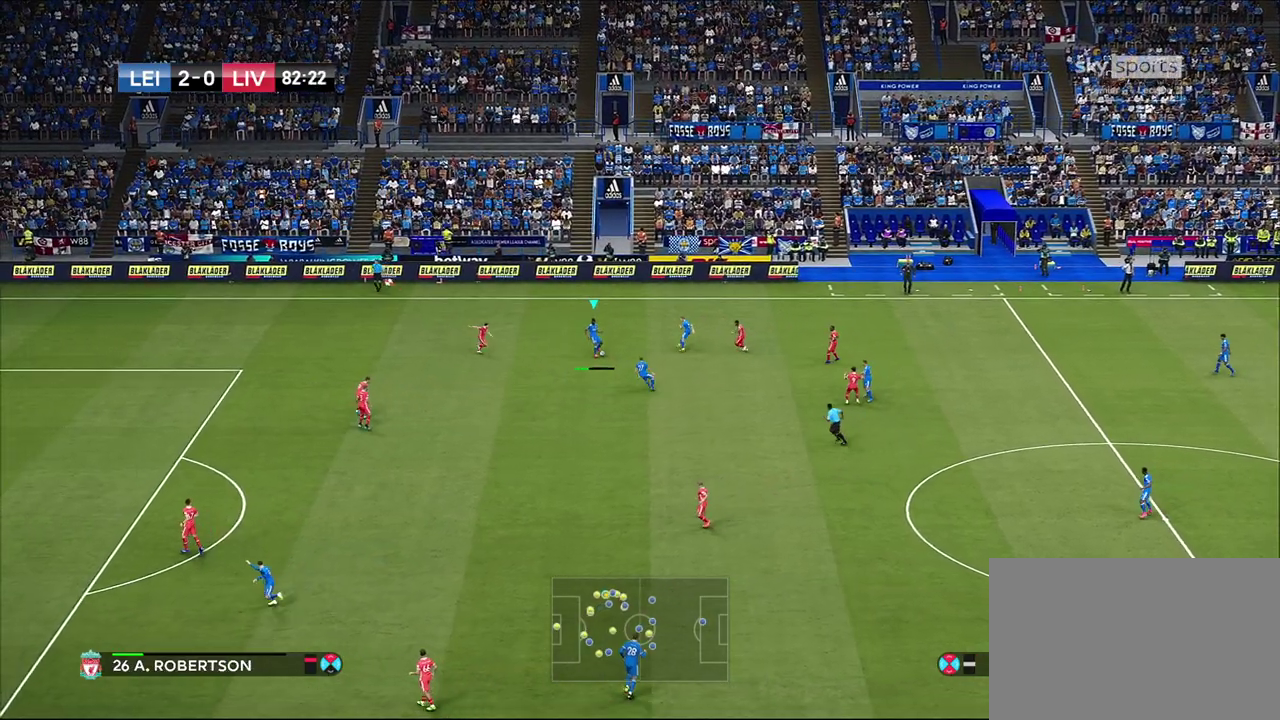
{"dt_ms": 600, "buttons": [], "left_stick": "down-left", "right_stick": "center", "events": [[183, "left_stick", "down-left"]]}
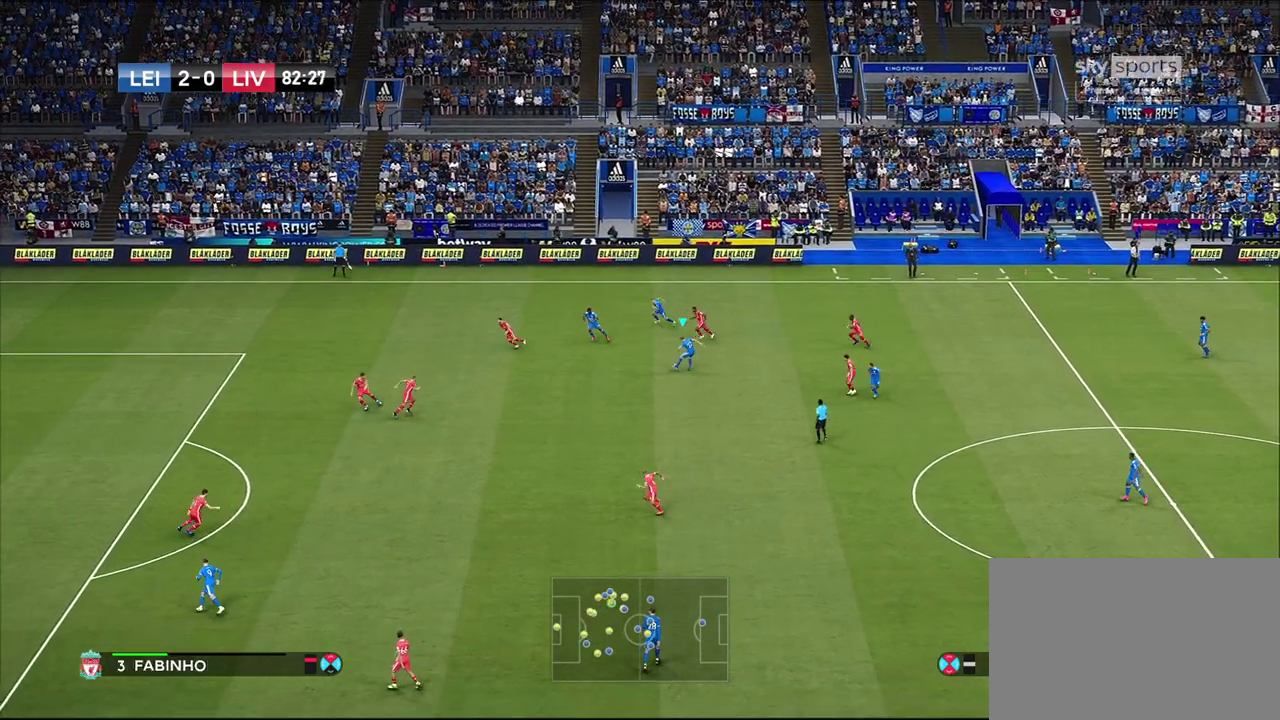
{"dt_ms": 700, "buttons": [], "left_stick": "down-left", "right_stick": "center", "events": []}
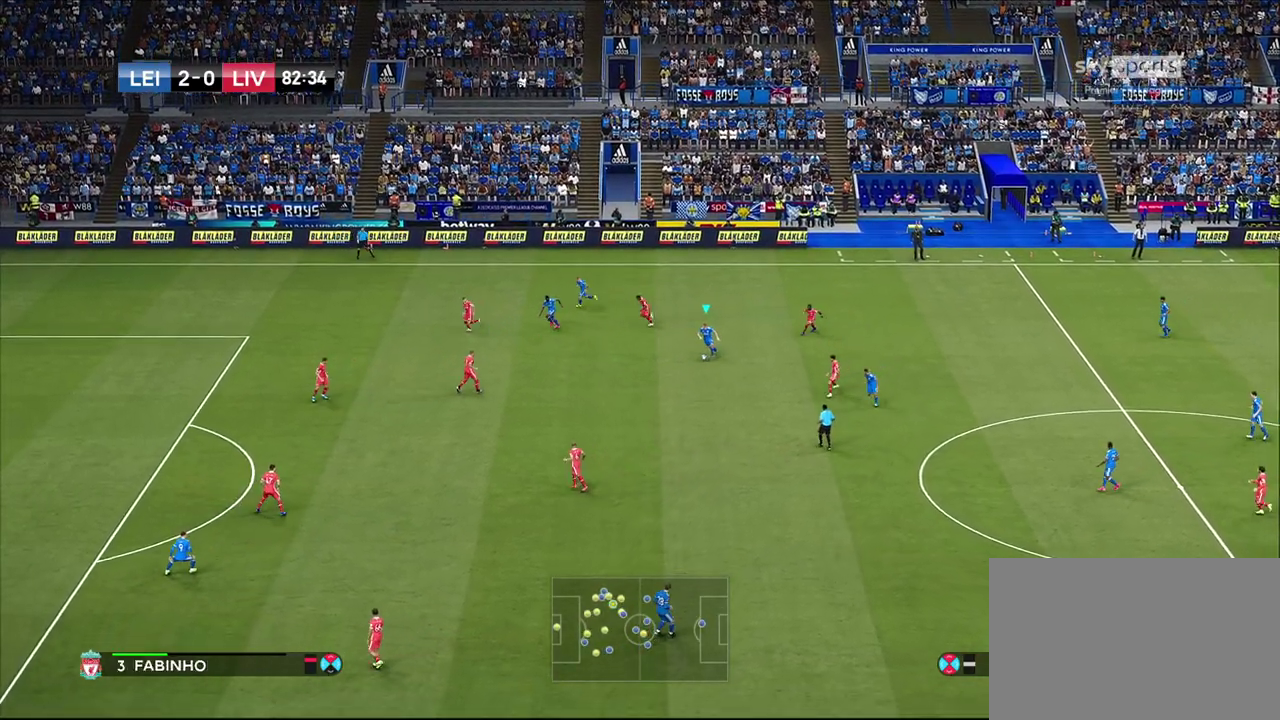
{"dt_ms": 300, "buttons": [], "left_stick": "down", "right_stick": "center", "events": [[300, "left_stick", "down"]]}
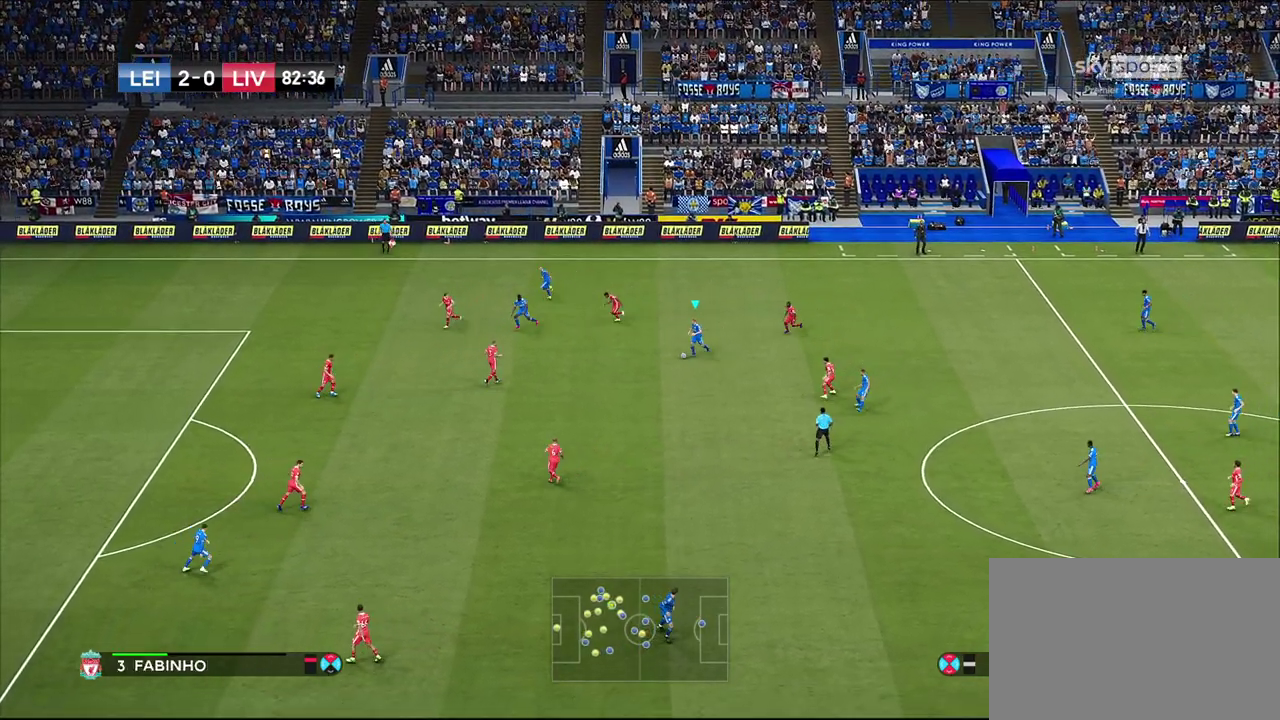
{"dt_ms": 300, "buttons": [], "left_stick": "down", "right_stick": "center", "events": [[83, "CROSS", "down"], [250, "CROSS", "up"]]}
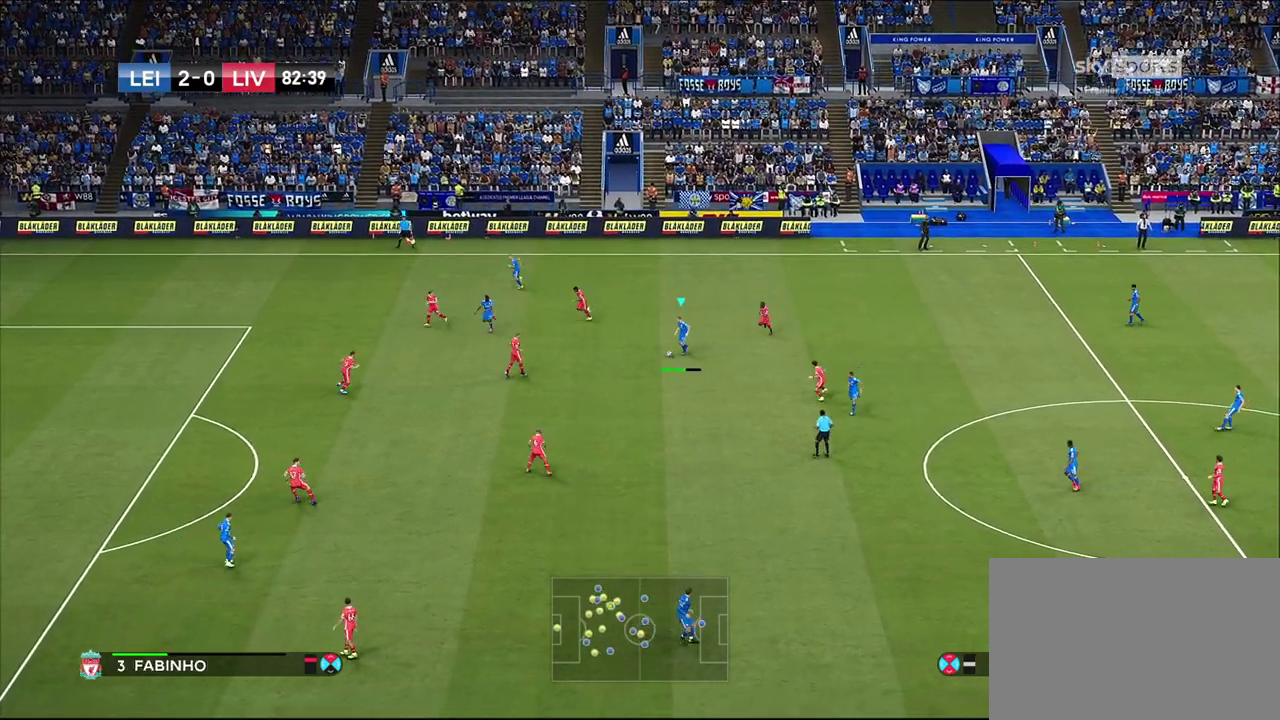
{"dt_ms": 600, "buttons": [], "left_stick": "up", "right_stick": "center", "events": [[233, "left_stick", "center"], [483, "left_stick", "up"]]}
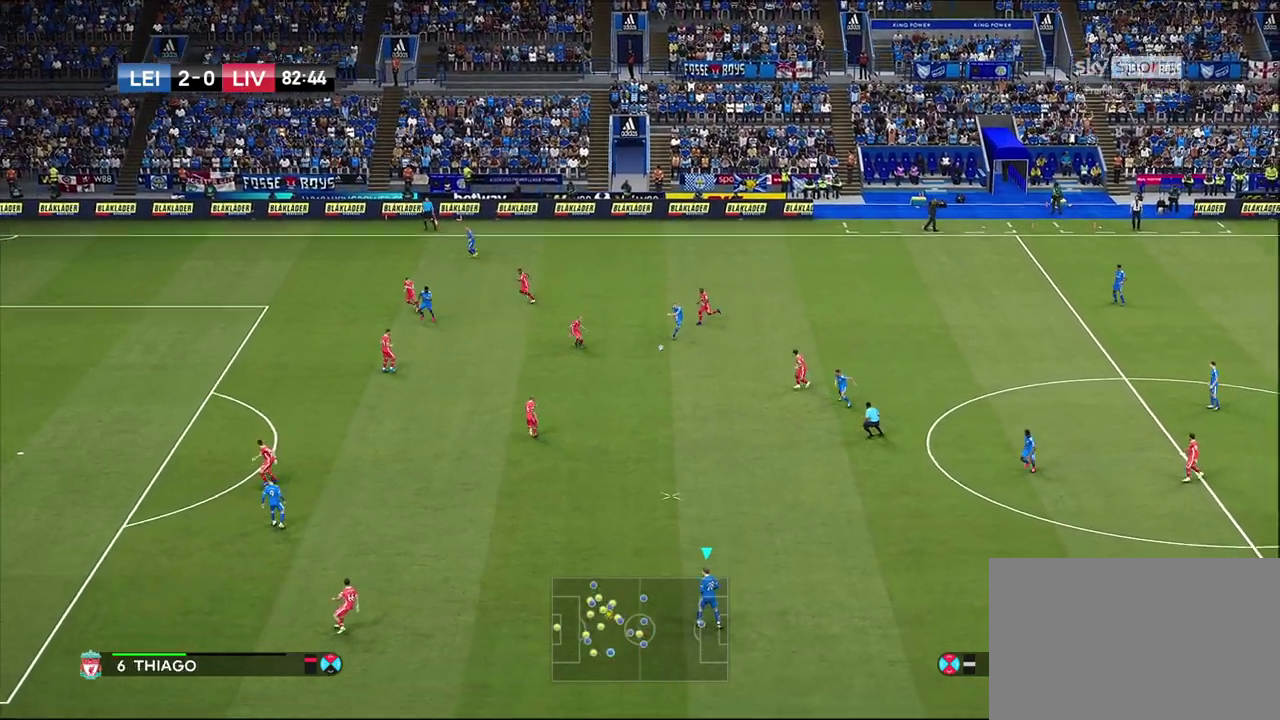
{"dt_ms": 600, "buttons": [], "left_stick": "center", "right_stick": "center", "events": [[567, "left_stick", "center"]]}
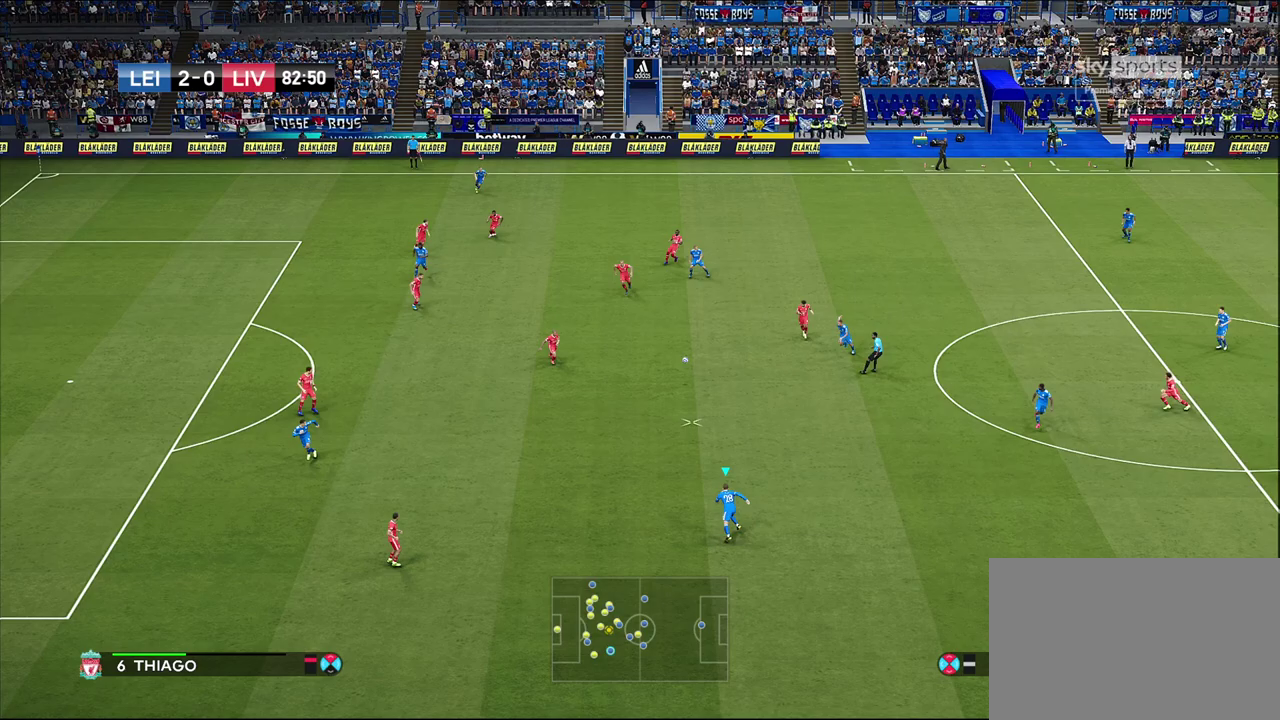
{"dt_ms": 500, "buttons": [], "left_stick": "down-left", "right_stick": "center", "events": [[433, "left_stick", "down-left"]]}
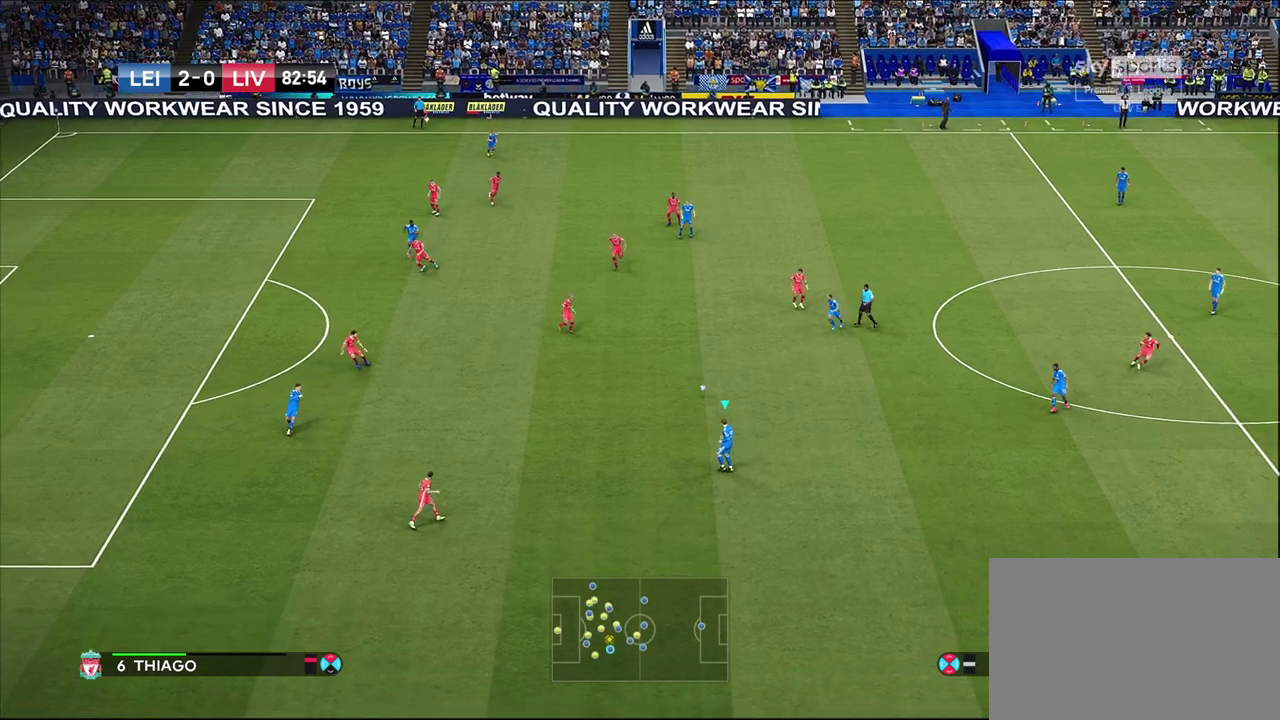
{"dt_ms": 500, "buttons": [], "left_stick": "center", "right_stick": "center", "events": [[83, "left_stick", "left"], [483, "left_stick", "center"]]}
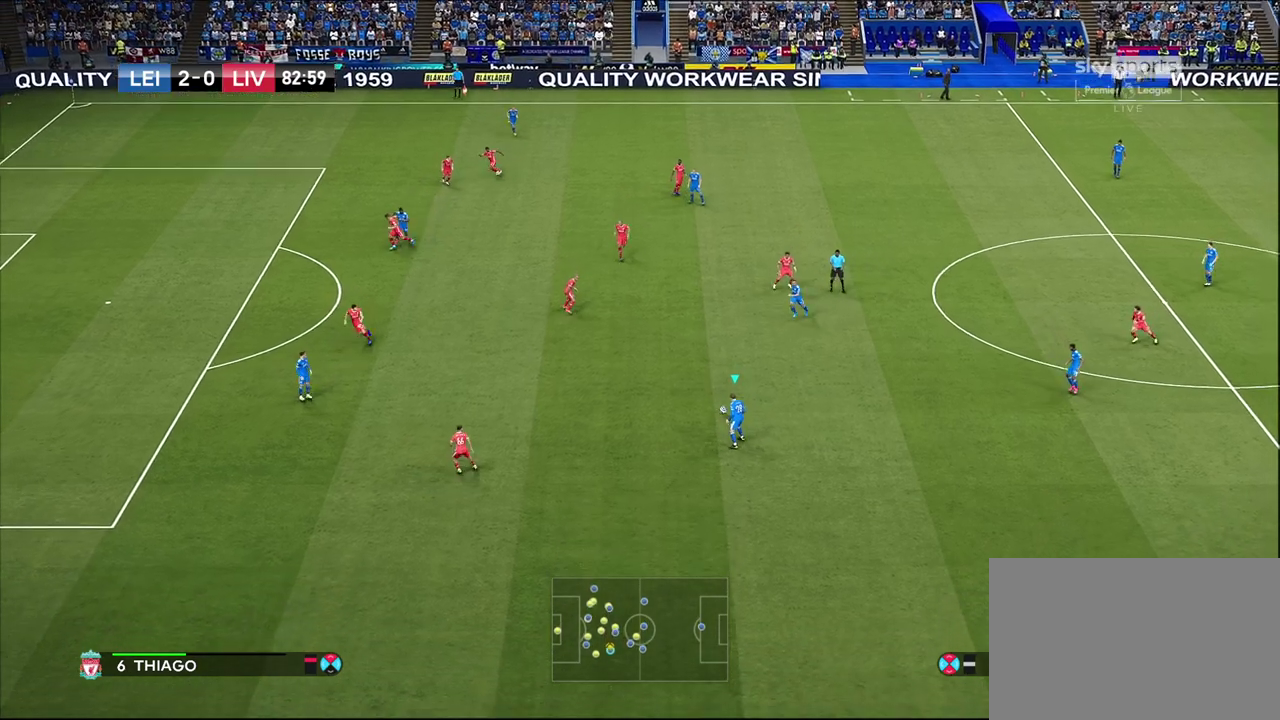
{"dt_ms": 500, "buttons": [], "left_stick": "center", "right_stick": "center", "events": []}
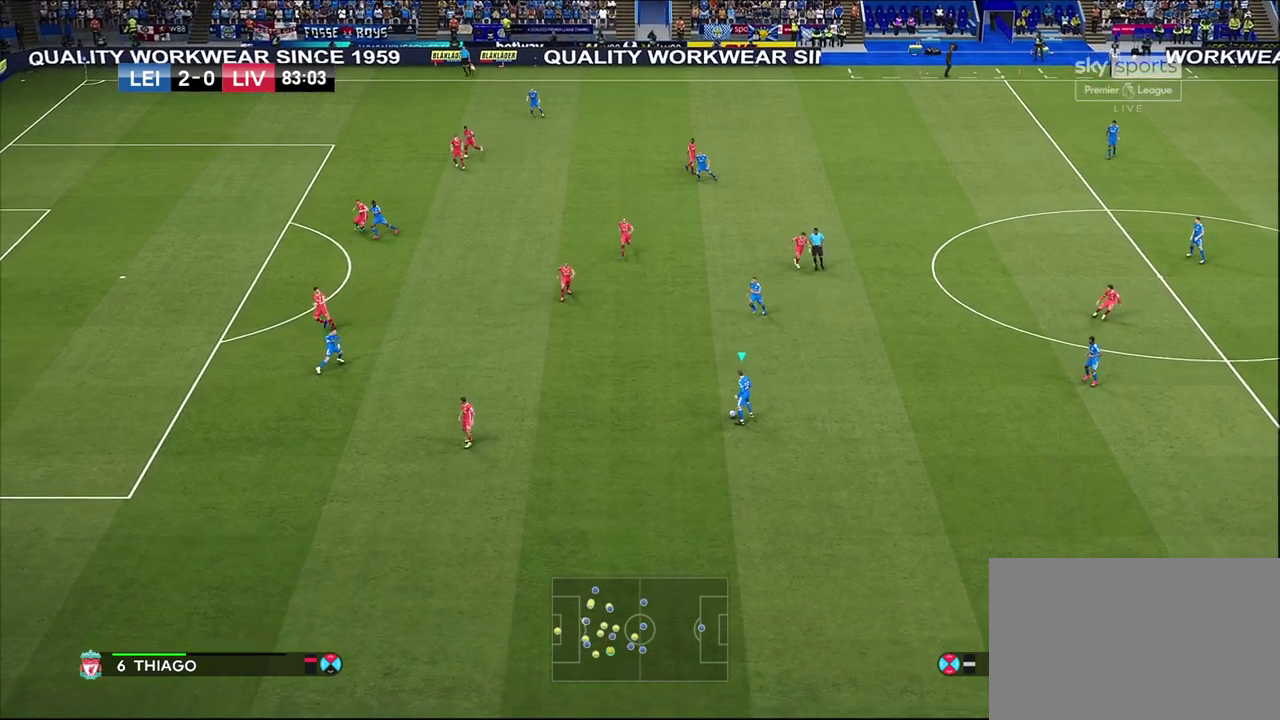
{"dt_ms": 500, "buttons": ["CROSS"], "left_stick": "up-left", "right_stick": "center", "events": [[317, "left_stick", "left"], [383, "CROSS", "down"], [400, "left_stick", "up-left"]]}
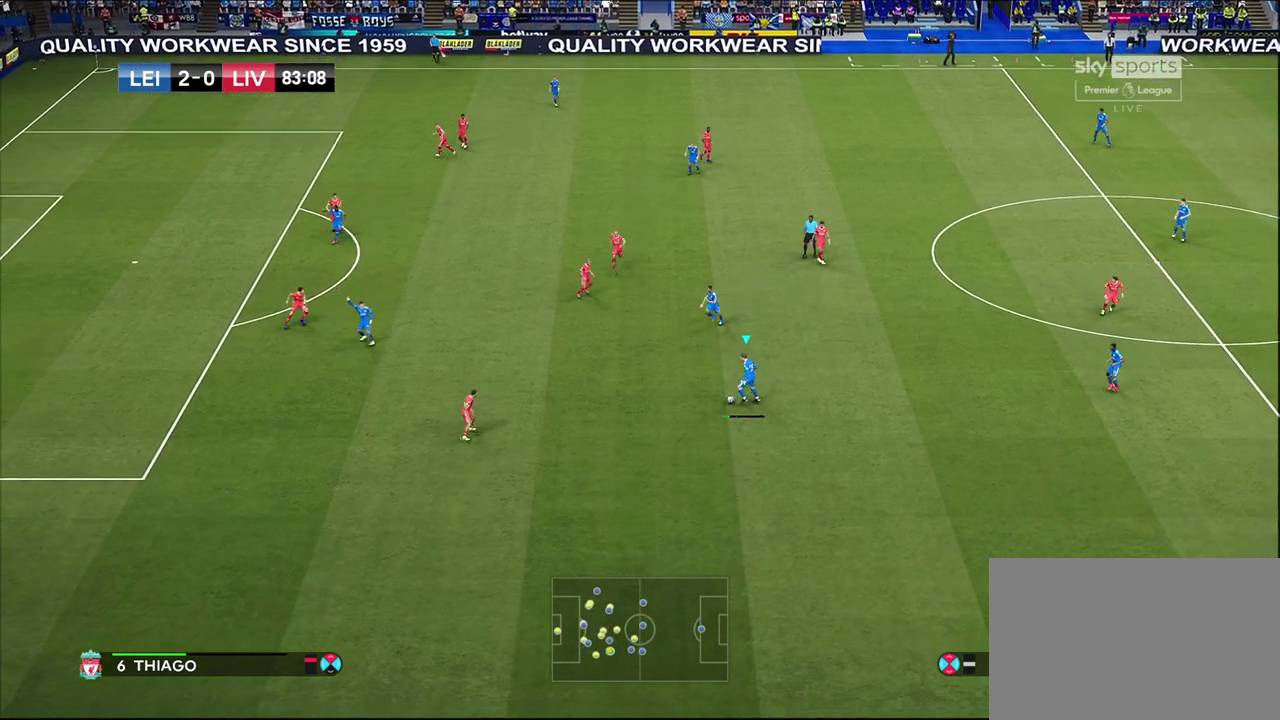
{"dt_ms": 500, "buttons": [], "left_stick": "center", "right_stick": "center", "events": [[17, "CROSS", "up"], [200, "left_stick", "center"]]}
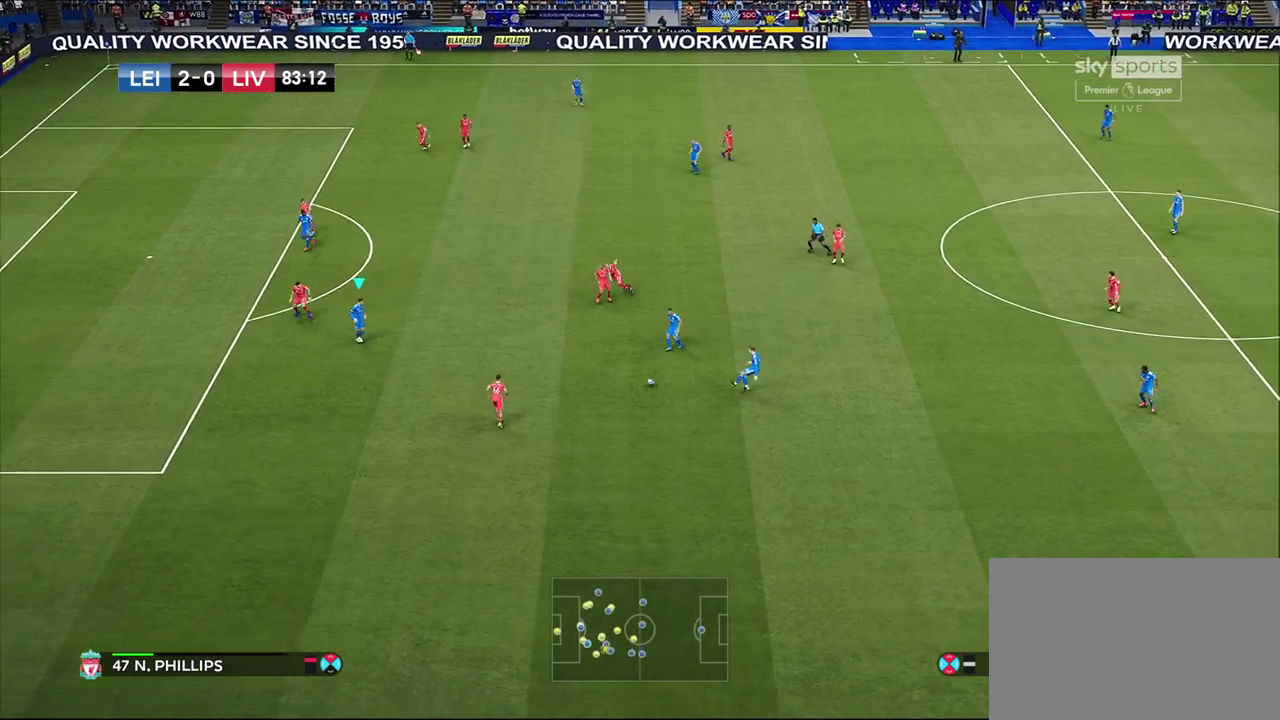
{"dt_ms": 500, "buttons": [], "left_stick": "center", "right_stick": "center", "events": []}